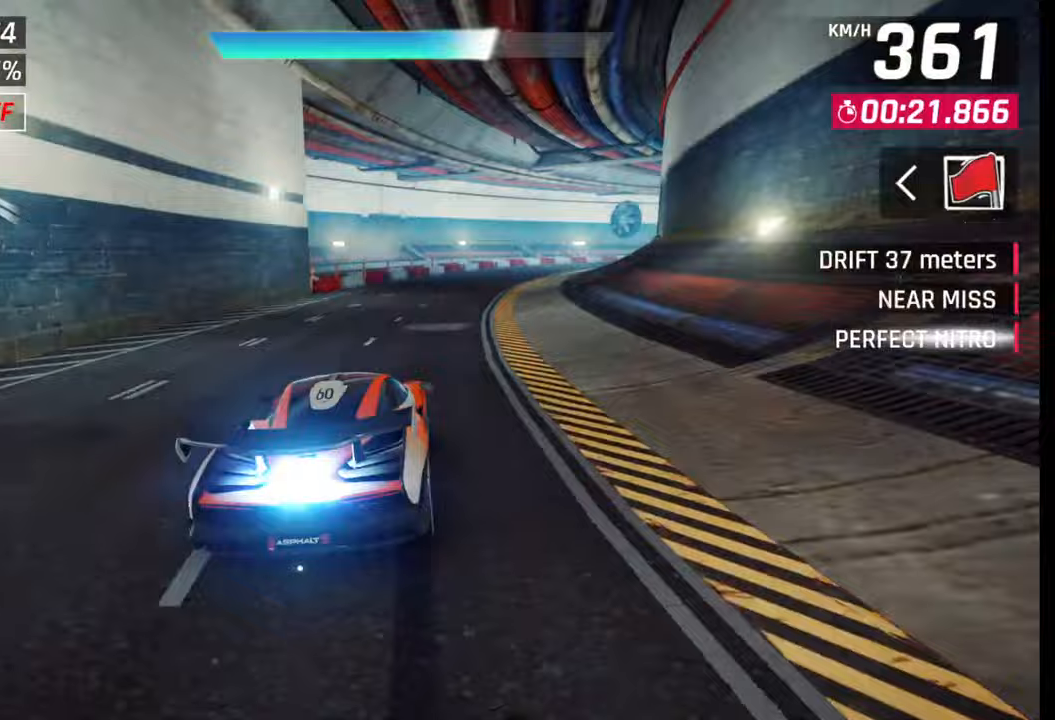
Gameplay with a controller (PlayStation layout); each line is a JSON object with the inputs held at the frame after it. "events" lists button and stick changes between this image and that frame as [ms after this image, input, new state], when the widget could be followed in between.
{"buttons": [], "left_stick": "right", "right_stick": "center", "events": []}
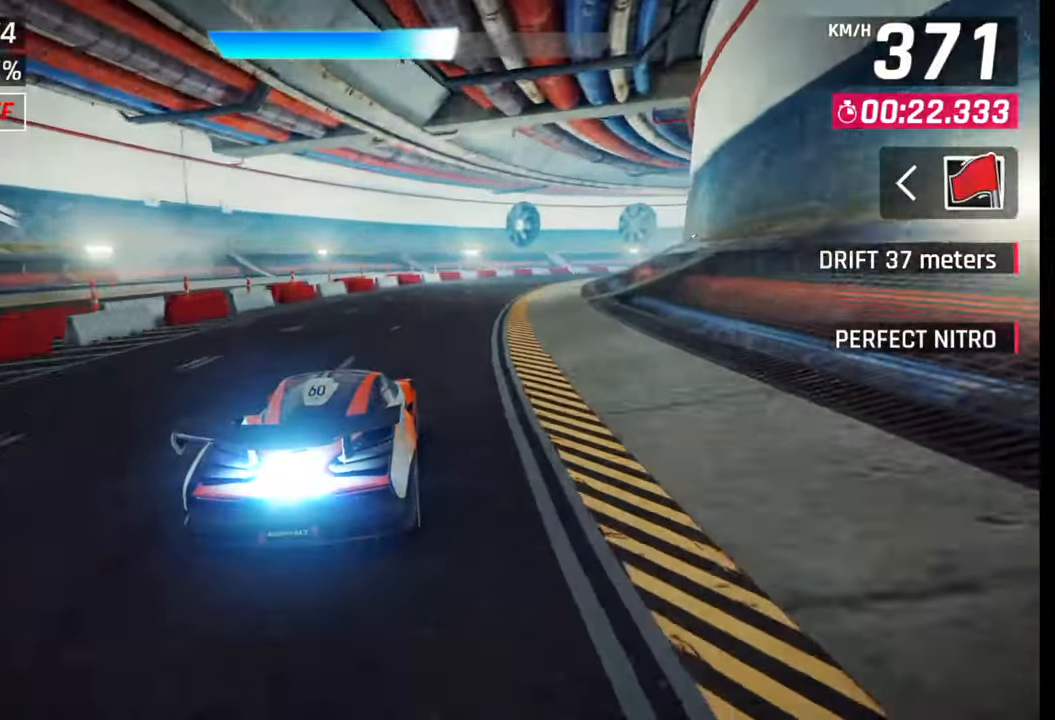
{"buttons": [], "left_stick": "right", "right_stick": "center", "events": [[33, "SQUARE", "down"], [133, "SQUARE", "up"]]}
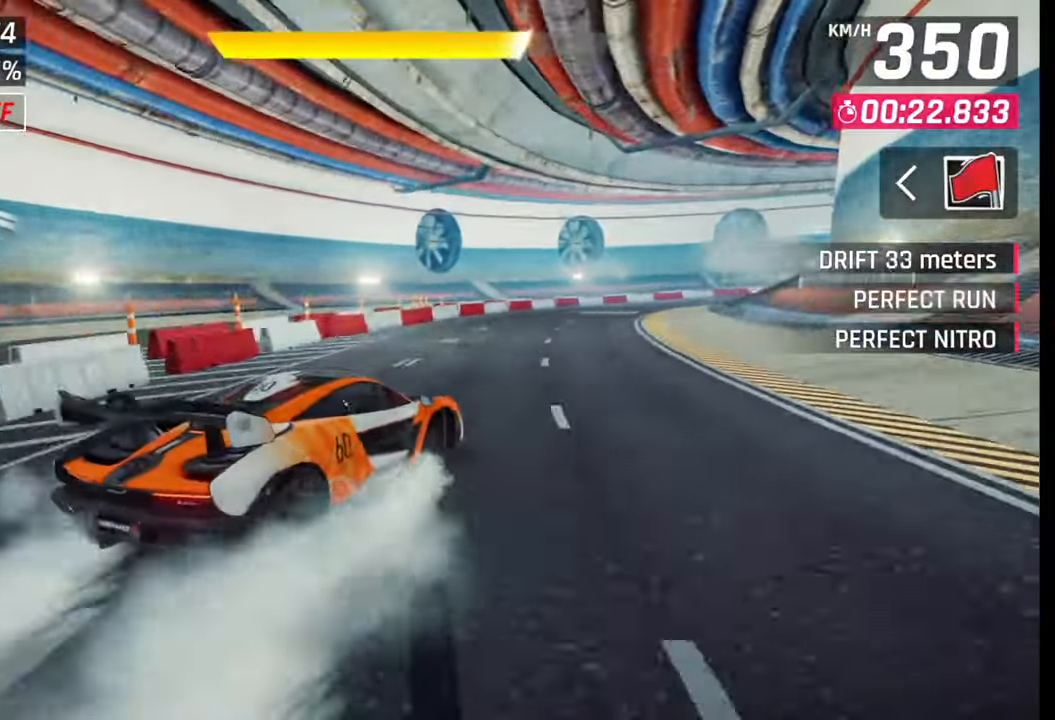
{"buttons": [], "left_stick": "right", "right_stick": "center", "events": []}
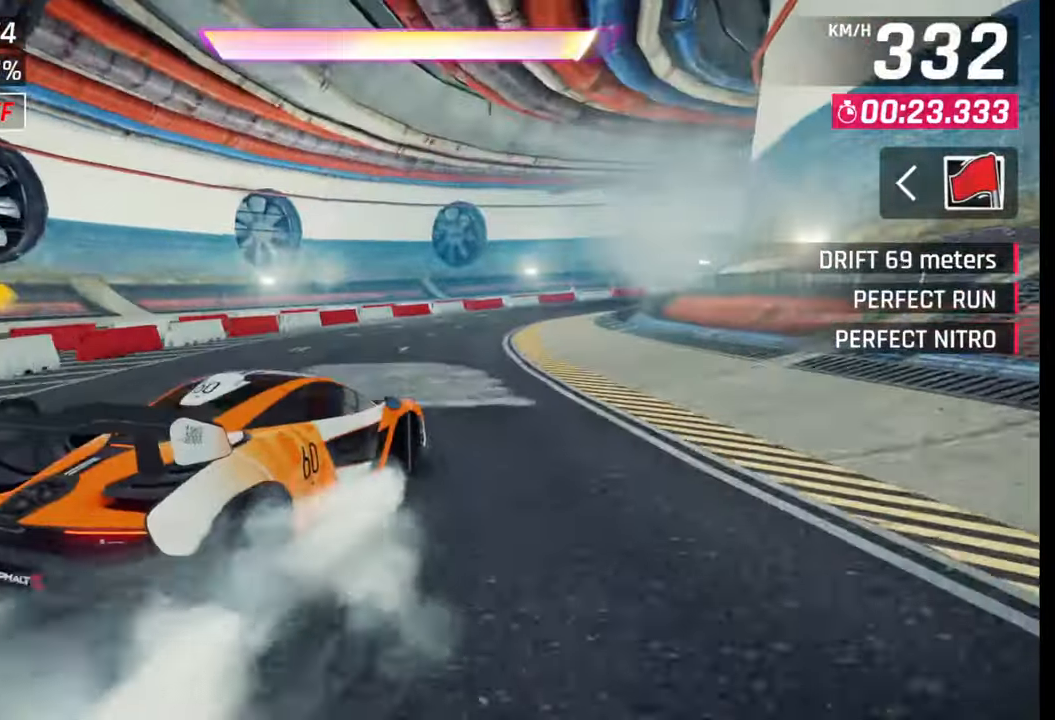
{"buttons": [], "left_stick": "right", "right_stick": "center", "events": []}
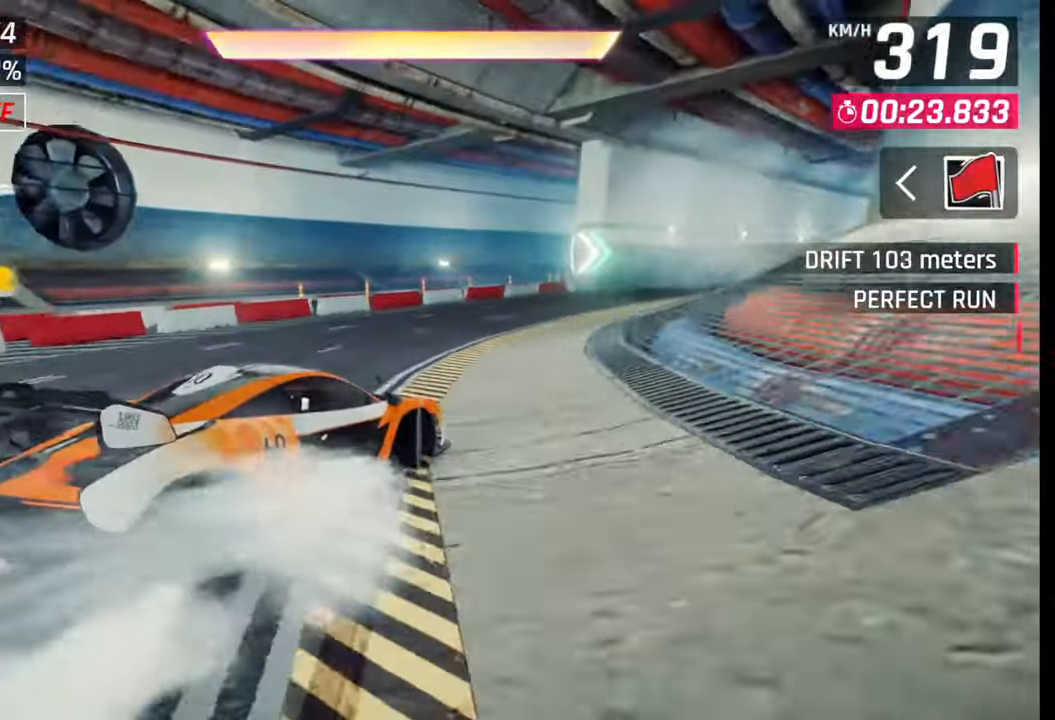
{"buttons": [], "left_stick": "center", "right_stick": "center", "events": [[300, "SQUARE", "down"], [300, "left_stick", "center"], [333, "SQUARE", "up"]]}
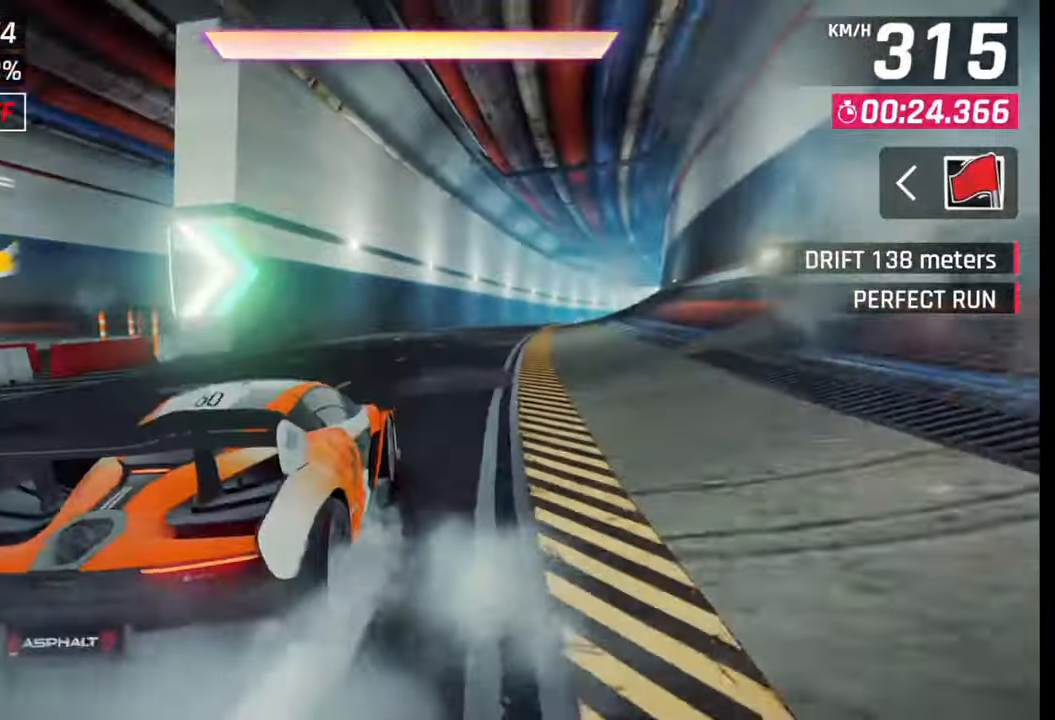
{"buttons": [], "left_stick": "right", "right_stick": "center", "events": [[17, "CROSS", "down"], [17, "R1", "down"], [17, "left_stick", "right"], [67, "R1", "up"], [83, "CROSS", "up"]]}
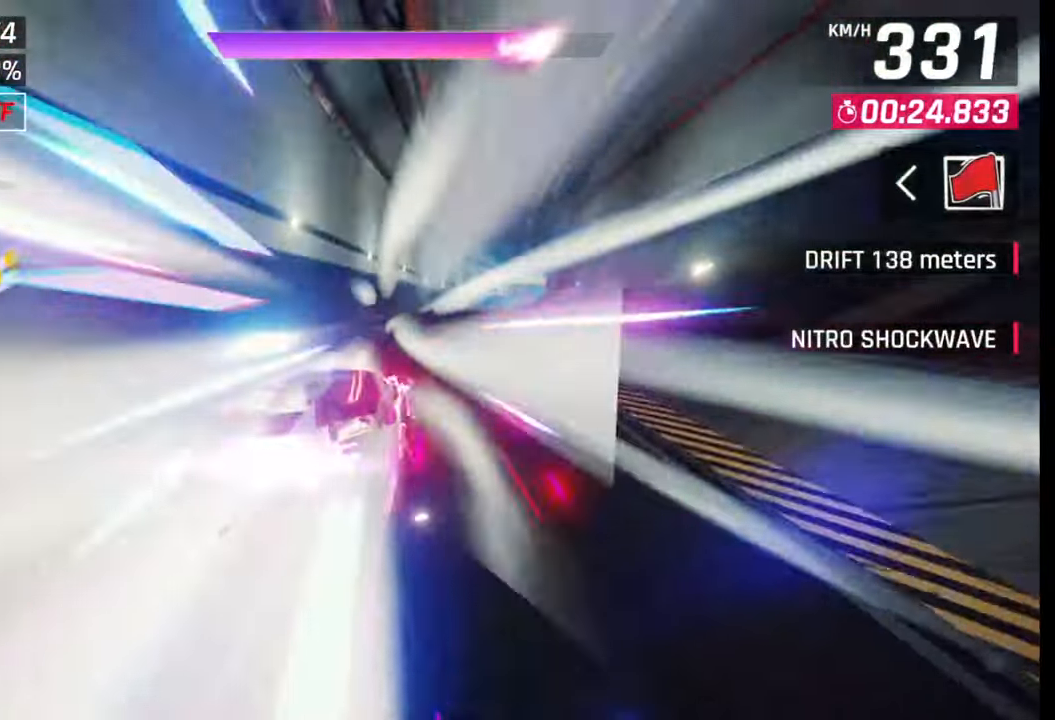
{"buttons": [], "left_stick": "center", "right_stick": "center", "events": [[183, "left_stick", "center"], [250, "SQUARE", "down"], [350, "SQUARE", "up"]]}
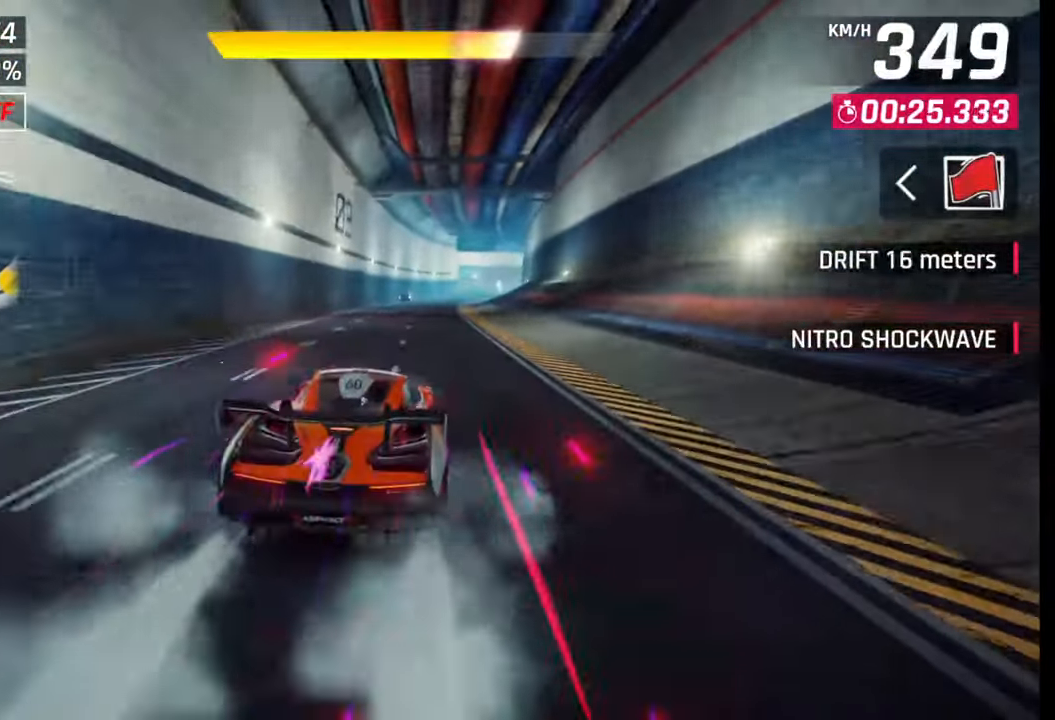
{"buttons": [], "left_stick": "right", "right_stick": "center", "events": [[317, "CROSS", "down"], [350, "left_stick", "right"], [383, "CROSS", "up"]]}
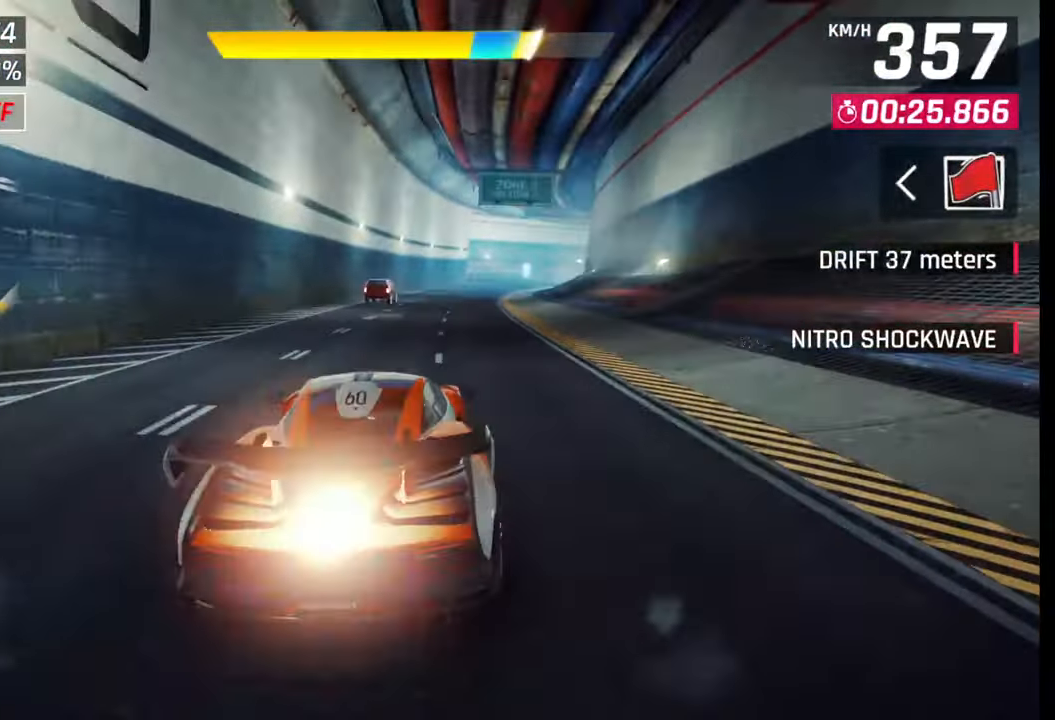
{"buttons": [], "left_stick": "right", "right_stick": "center", "events": [[17, "left_stick", "center"], [183, "SQUARE", "down"], [233, "SQUARE", "up"], [433, "left_stick", "right"]]}
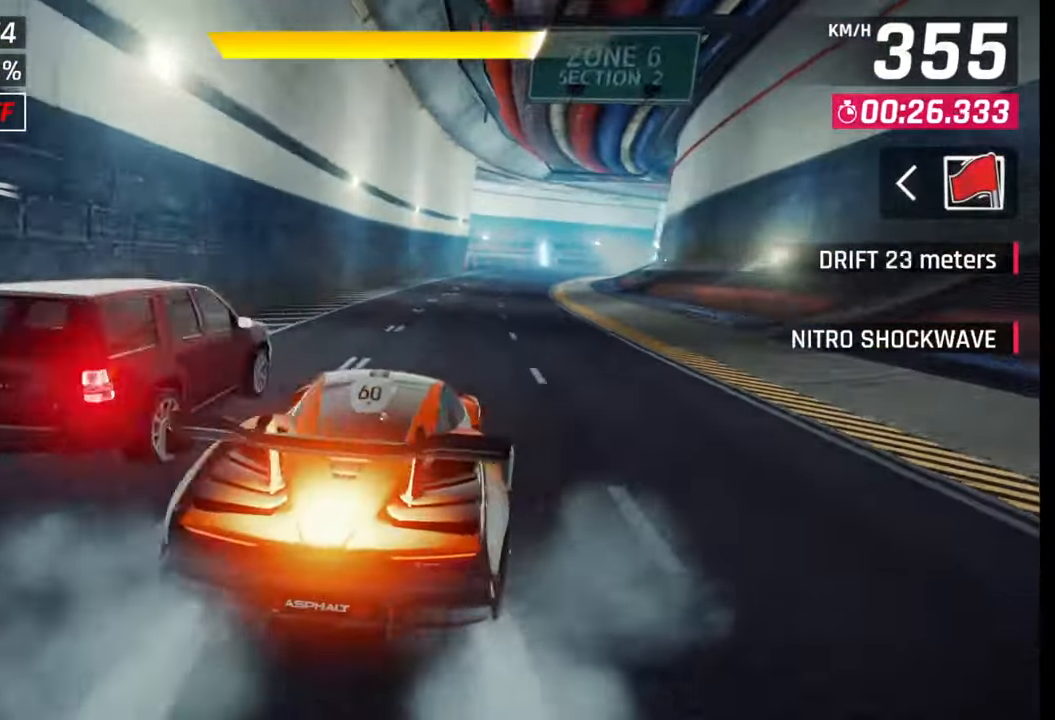
{"buttons": ["CROSS"], "left_stick": "center", "right_stick": "center", "events": [[450, "left_stick", "center"], [483, "CROSS", "down"]]}
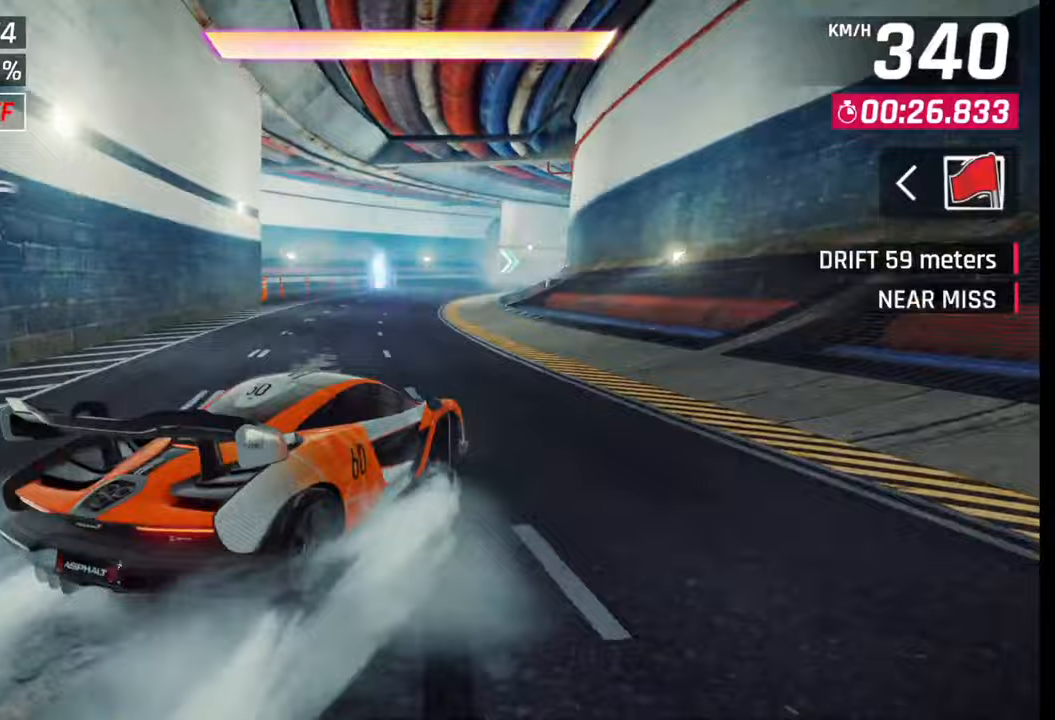
{"buttons": [], "left_stick": "right", "right_stick": "center", "events": [[50, "CROSS", "up"], [150, "left_stick", "right"], [183, "CROSS", "down"], [283, "CROSS", "up"], [400, "CROSS", "down"], [433, "left_stick", "left"], [483, "CROSS", "up"], [500, "left_stick", "right"]]}
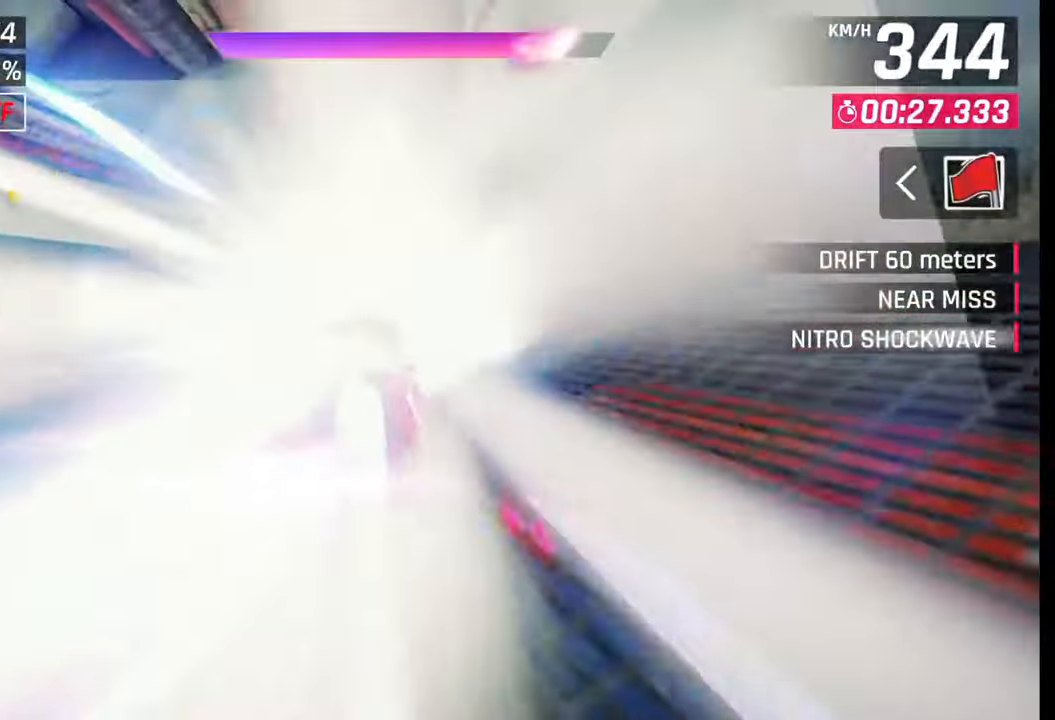
{"buttons": ["R1"], "left_stick": "right", "right_stick": "center", "events": [[100, "CROSS", "down"], [200, "CROSS", "up"], [200, "R1", "down"], [267, "R1", "up"], [300, "CROSS", "down"], [300, "R1", "down"], [333, "left_stick", "left"], [367, "CROSS", "up"], [367, "R1", "up"], [433, "CROSS", "down"], [433, "R1", "down"], [467, "left_stick", "right"], [500, "CROSS", "up"]]}
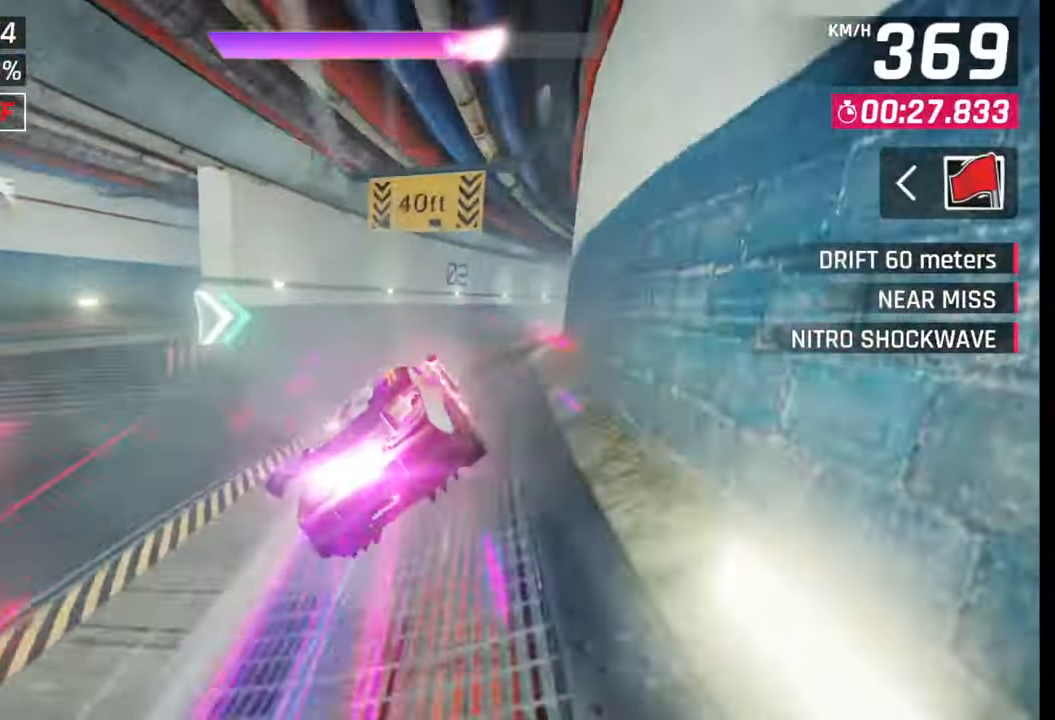
{"buttons": [], "left_stick": "right", "right_stick": "center", "events": [[50, "R1", "up"], [67, "CROSS", "down"], [100, "R1", "down"], [167, "CROSS", "up"], [167, "R1", "up"], [250, "CROSS", "down"], [250, "R1", "down"], [317, "CROSS", "up"], [317, "R1", "up"], [383, "R1", "down"], [400, "CROSS", "down"], [467, "CROSS", "up"], [467, "R1", "up"]]}
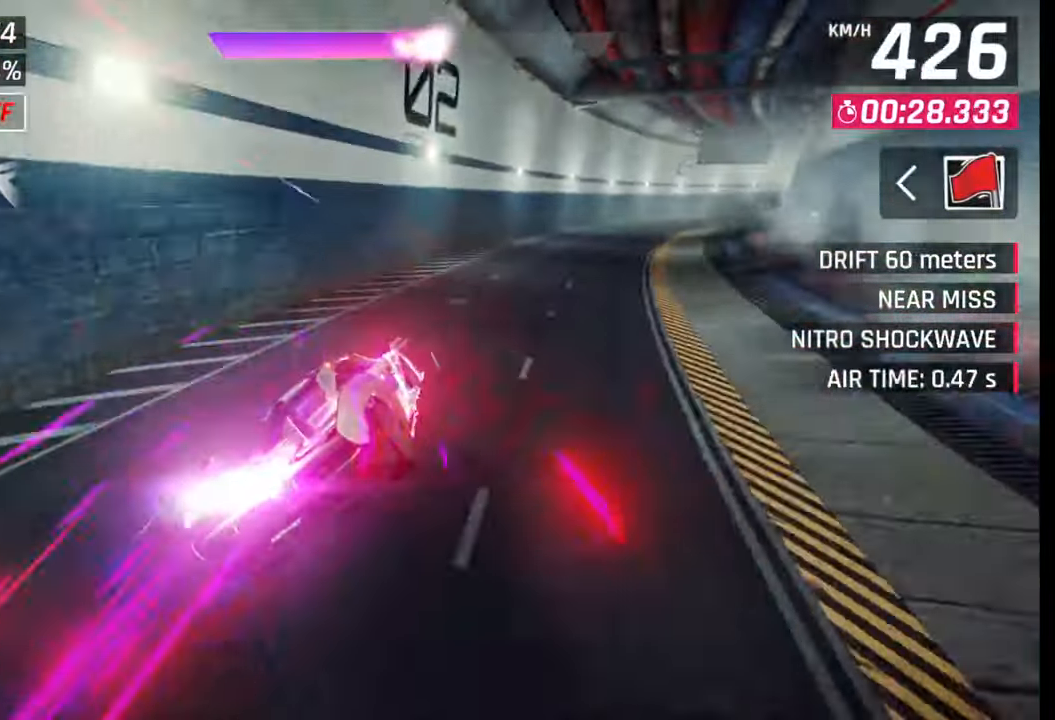
{"buttons": [], "left_stick": "right", "right_stick": "center", "events": [[33, "R1", "down"], [50, "CROSS", "down"], [117, "CROSS", "up"], [150, "R1", "up"], [433, "CROSS", "down"], [450, "CROSS", "up"]]}
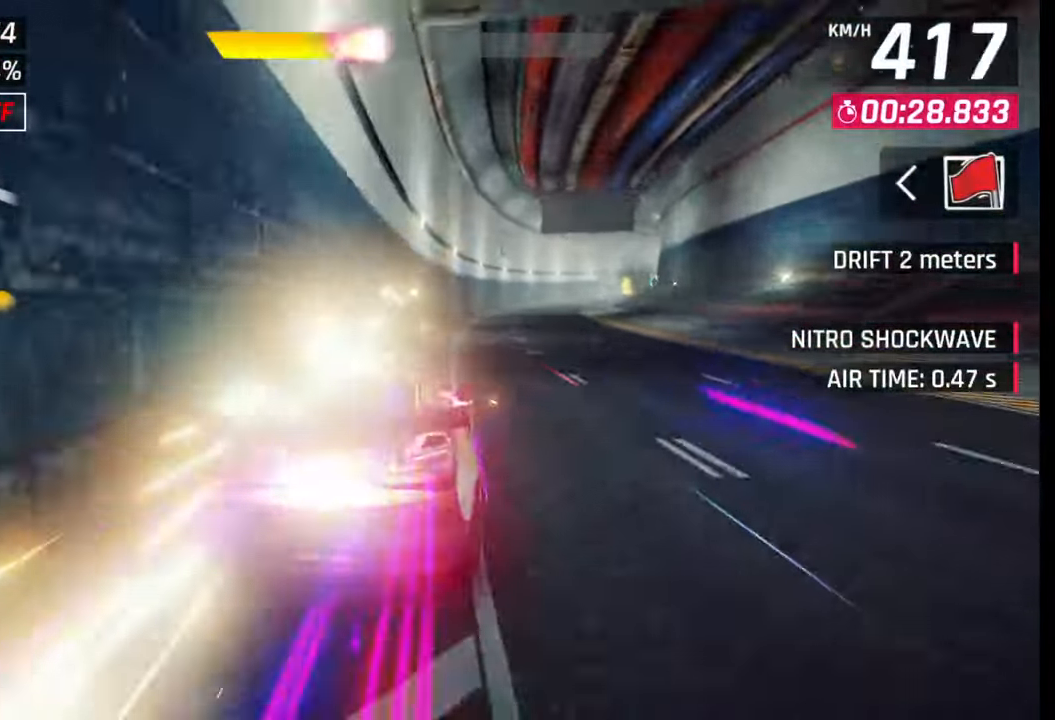
{"buttons": [], "left_stick": "right", "right_stick": "center", "events": [[233, "SQUARE", "down"], [267, "CROSS", "down"], [267, "SQUARE", "up"], [283, "CROSS", "up"]]}
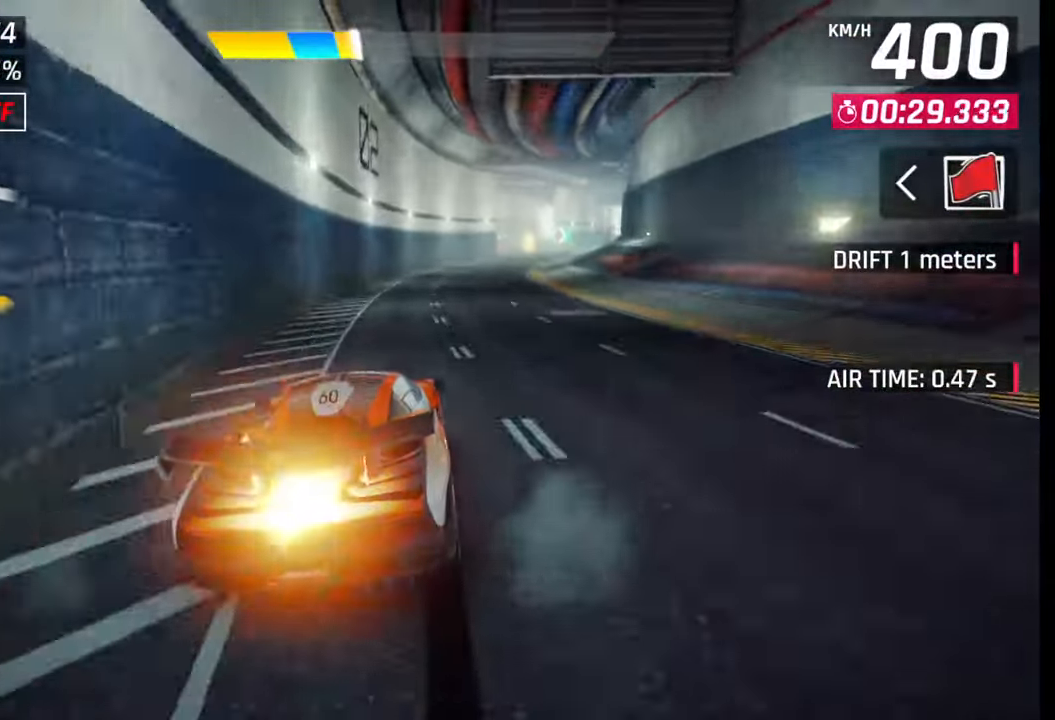
{"buttons": [], "left_stick": "right", "right_stick": "center", "events": [[33, "SQUARE", "down"], [67, "CROSS", "down"], [83, "SQUARE", "up"], [100, "CROSS", "up"], [350, "SQUARE", "down"], [383, "CROSS", "down"], [383, "SQUARE", "up"], [417, "CROSS", "up"]]}
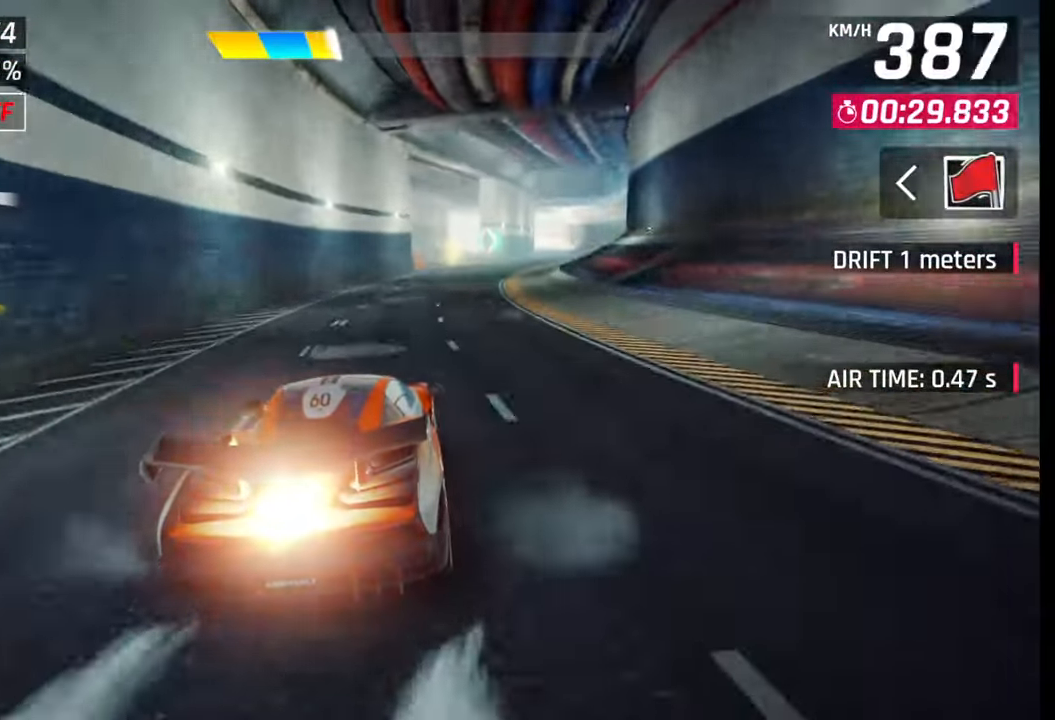
{"buttons": [], "left_stick": "center", "right_stick": "center", "events": [[267, "SQUARE", "down"], [267, "left_stick", "center"], [333, "SQUARE", "up"]]}
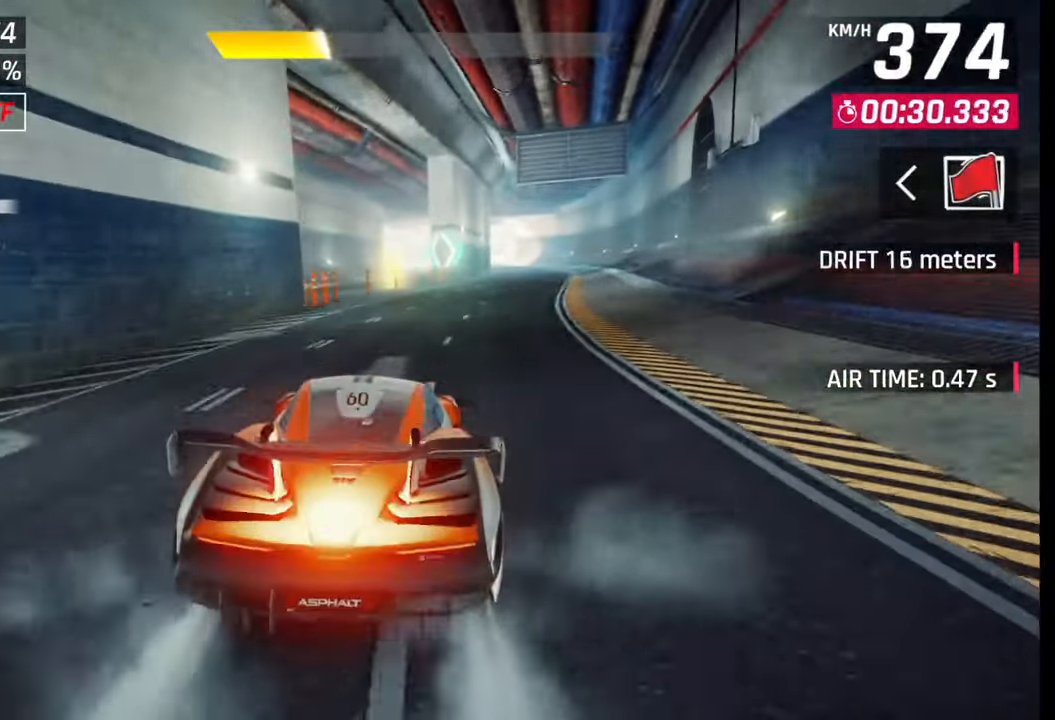
{"buttons": [], "left_stick": "center", "right_stick": "center", "events": [[317, "left_stick", "right"], [450, "left_stick", "center"]]}
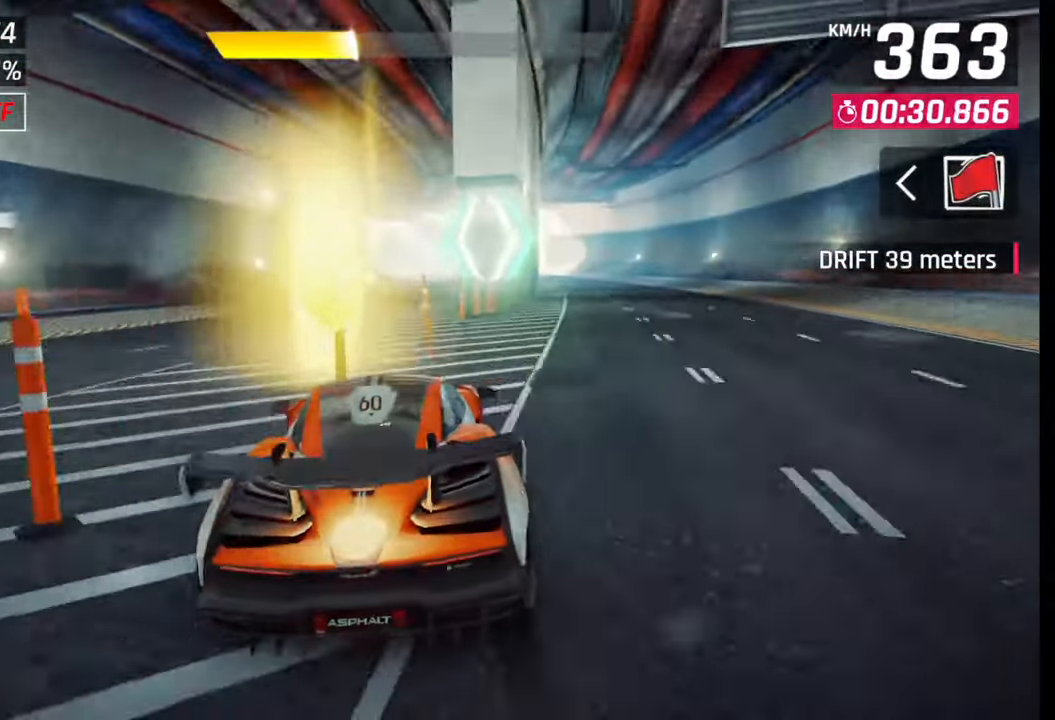
{"buttons": [], "left_stick": "center", "right_stick": "center", "events": [[133, "SQUARE", "down"], [217, "SQUARE", "up"], [300, "left_stick", "down-left"], [350, "left_stick", "center"], [450, "left_stick", "right"], [500, "left_stick", "center"]]}
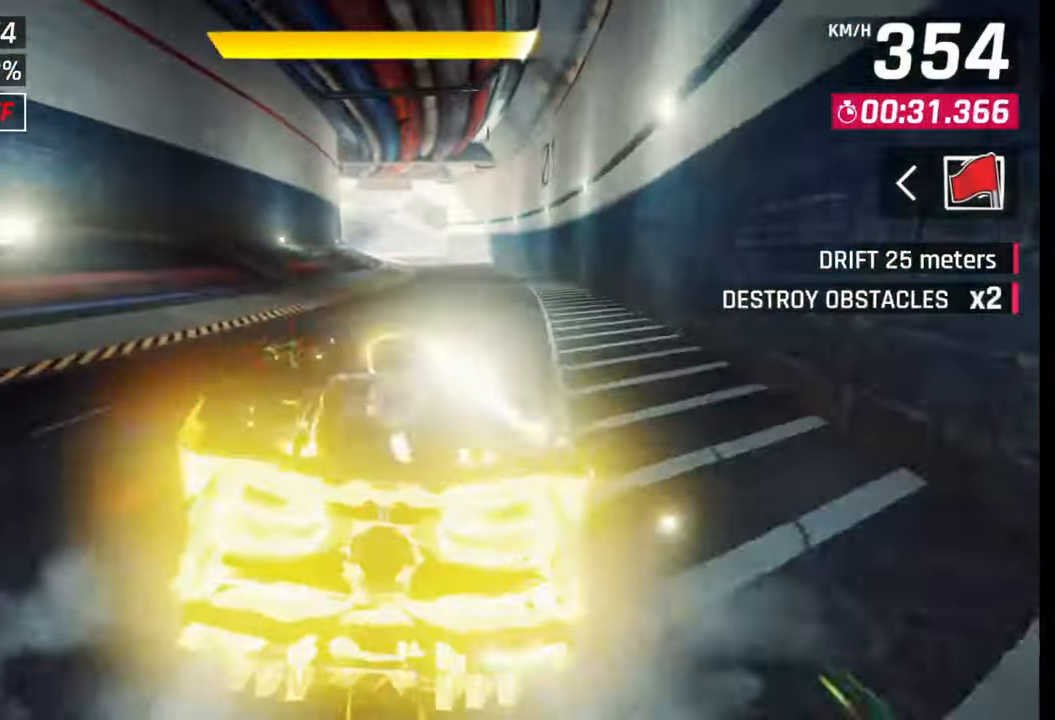
{"buttons": [], "left_stick": "left", "right_stick": "center", "events": [[400, "CROSS", "down"], [433, "CROSS", "up"], [500, "left_stick", "left"]]}
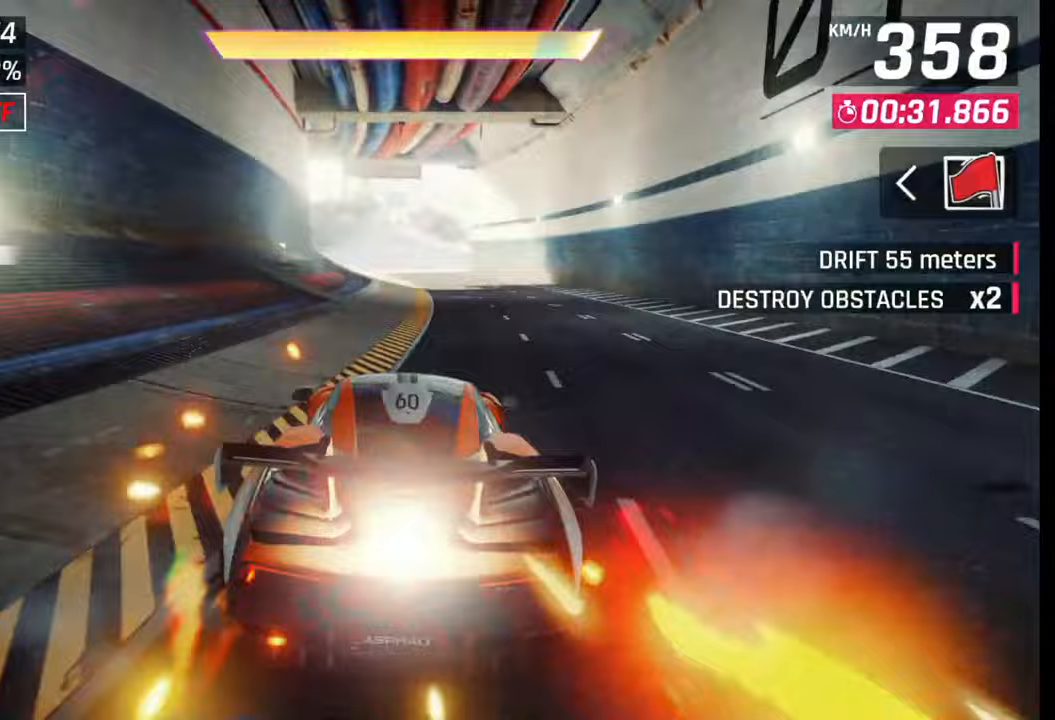
{"buttons": [], "left_stick": "down-left", "right_stick": "center", "events": [[50, "CROSS", "down"], [117, "CROSS", "up"], [200, "CROSS", "down"], [250, "CROSS", "up"], [300, "left_stick", "down-left"], [350, "CROSS", "down"], [417, "CROSS", "up"]]}
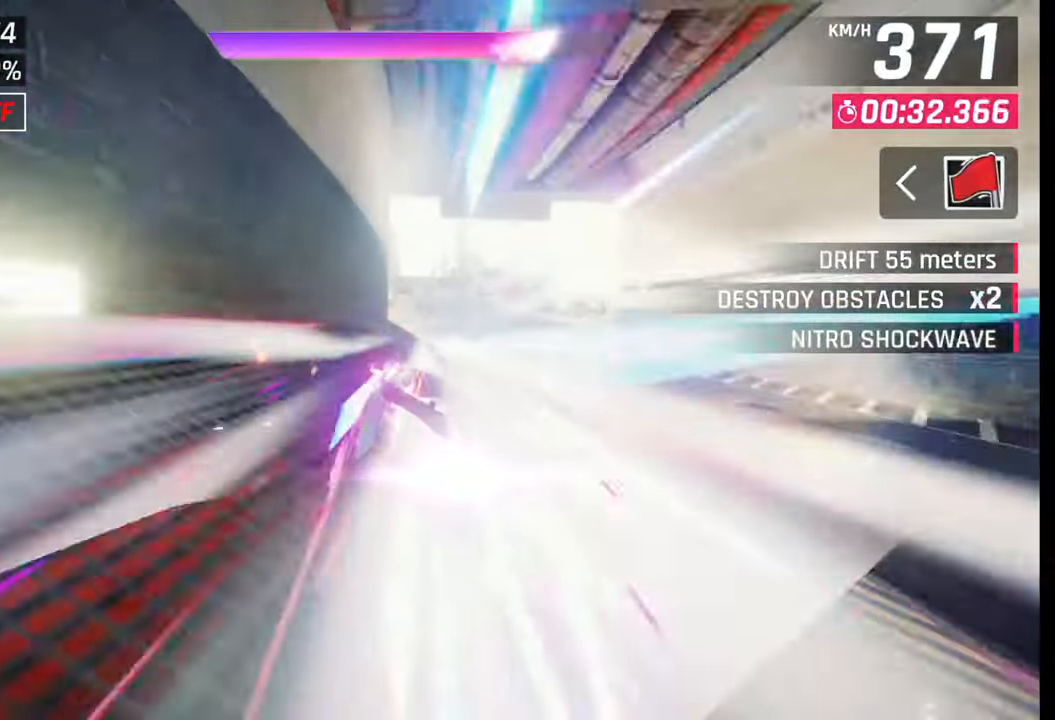
{"buttons": ["CROSS", "R1"], "left_stick": "right", "right_stick": "center", "events": [[17, "CROSS", "down"], [33, "left_stick", "left"], [117, "CROSS", "up"], [200, "CROSS", "down"], [200, "R1", "down"], [267, "R1", "up"], [283, "CROSS", "up"], [333, "CROSS", "down"], [333, "R1", "down"], [350, "left_stick", "right"], [400, "CROSS", "up"], [417, "R1", "up"], [483, "CROSS", "down"], [483, "R1", "down"]]}
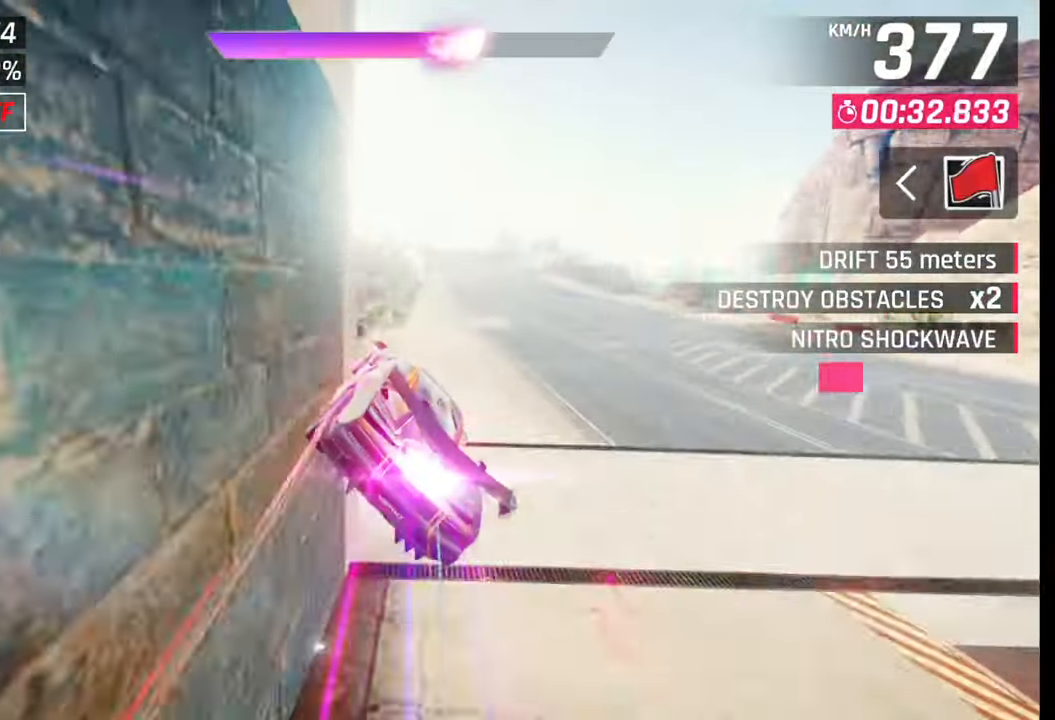
{"buttons": [], "left_stick": "center", "right_stick": "center", "events": [[83, "CROSS", "up"], [83, "R1", "up"], [133, "CROSS", "down"], [133, "R1", "down"], [217, "CROSS", "up"], [233, "R1", "up"], [267, "left_stick", "center"], [300, "CROSS", "down"], [300, "R1", "down"], [367, "CROSS", "up"], [367, "R1", "up"], [400, "left_stick", "left"], [500, "left_stick", "center"]]}
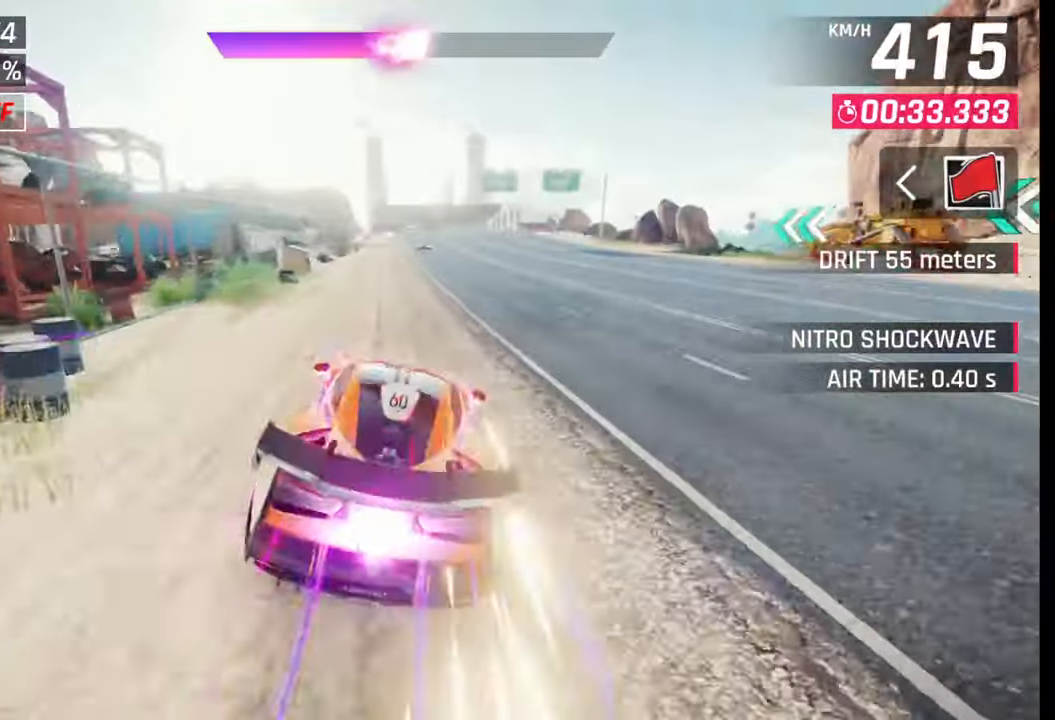
{"buttons": [], "left_stick": "left", "right_stick": "center", "events": [[233, "SQUARE", "down"], [250, "CROSS", "down"], [250, "SQUARE", "up"], [283, "CROSS", "up"], [350, "left_stick", "left"]]}
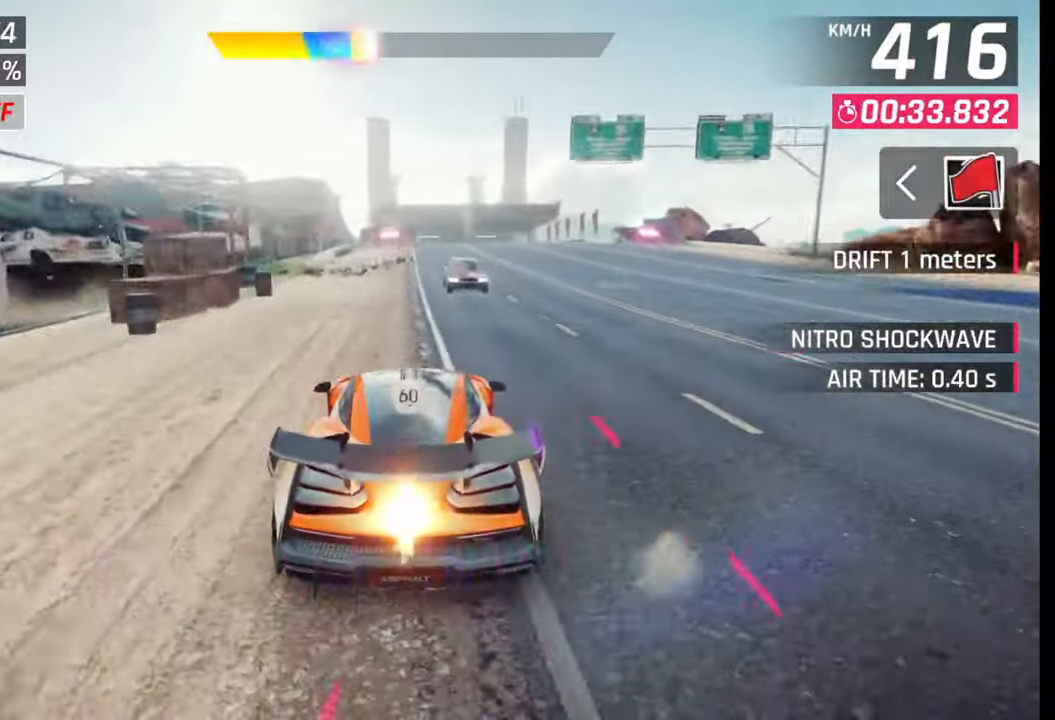
{"buttons": [], "left_stick": "center", "right_stick": "center", "events": [[17, "left_stick", "center"], [67, "SQUARE", "down"], [100, "CROSS", "down"], [100, "SQUARE", "up"], [117, "CROSS", "up"], [200, "left_stick", "down"], [267, "left_stick", "center"], [400, "SQUARE", "down"], [433, "CROSS", "down"], [433, "SQUARE", "up"], [450, "CROSS", "up"]]}
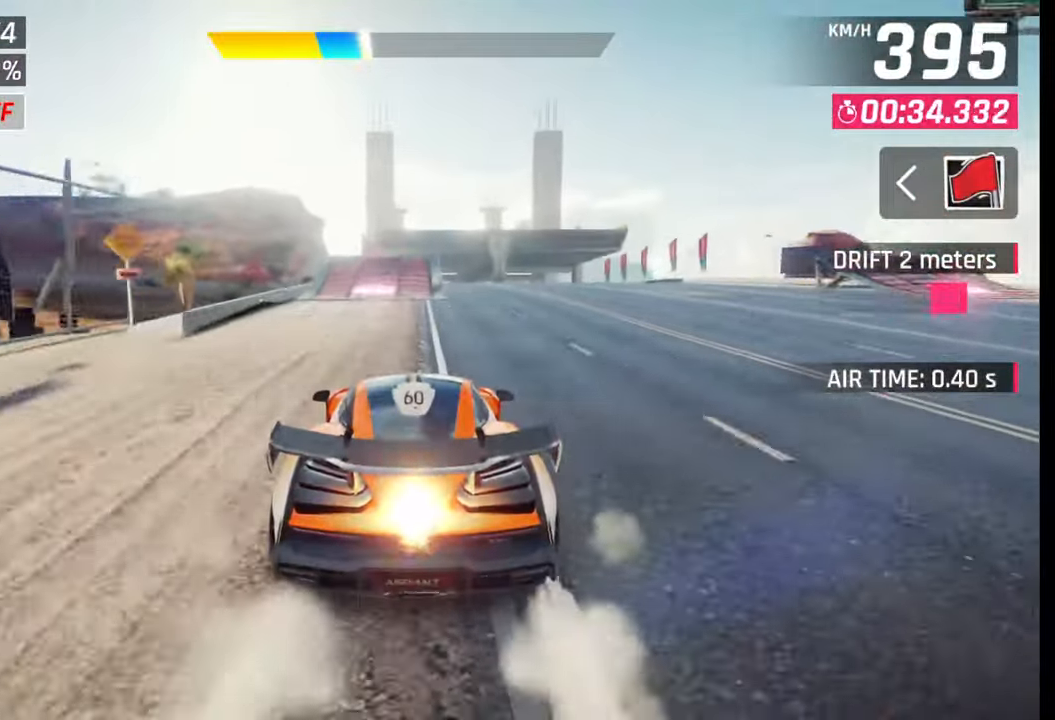
{"buttons": [], "left_stick": "right", "right_stick": "center", "events": [[117, "left_stick", "right"], [233, "CROSS", "down"], [250, "R1", "down"], [300, "CROSS", "up"], [300, "R1", "up"], [400, "CROSS", "down"], [400, "R1", "down"], [450, "CROSS", "up"], [483, "R1", "up"]]}
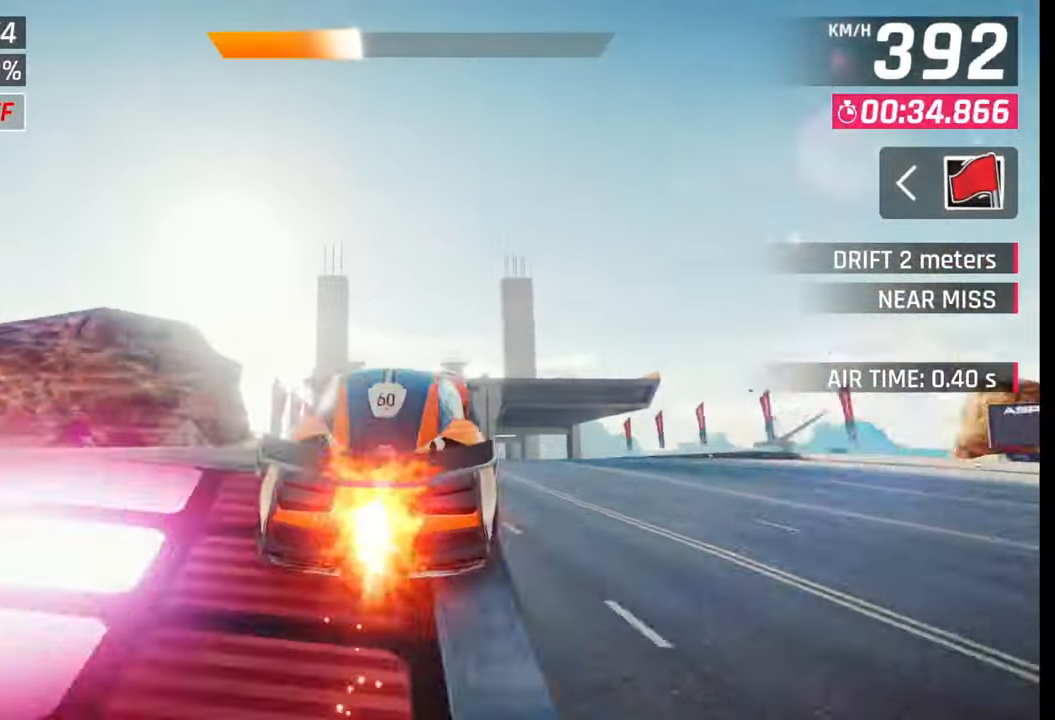
{"buttons": [], "left_stick": "right", "right_stick": "center", "events": [[33, "R1", "down"], [50, "CROSS", "down"], [117, "CROSS", "up"], [117, "R1", "up"], [200, "CROSS", "down"], [200, "R1", "down"], [283, "CROSS", "up"], [283, "R1", "up"], [350, "R1", "down"], [367, "CROSS", "down"], [433, "CROSS", "up"], [450, "R1", "up"]]}
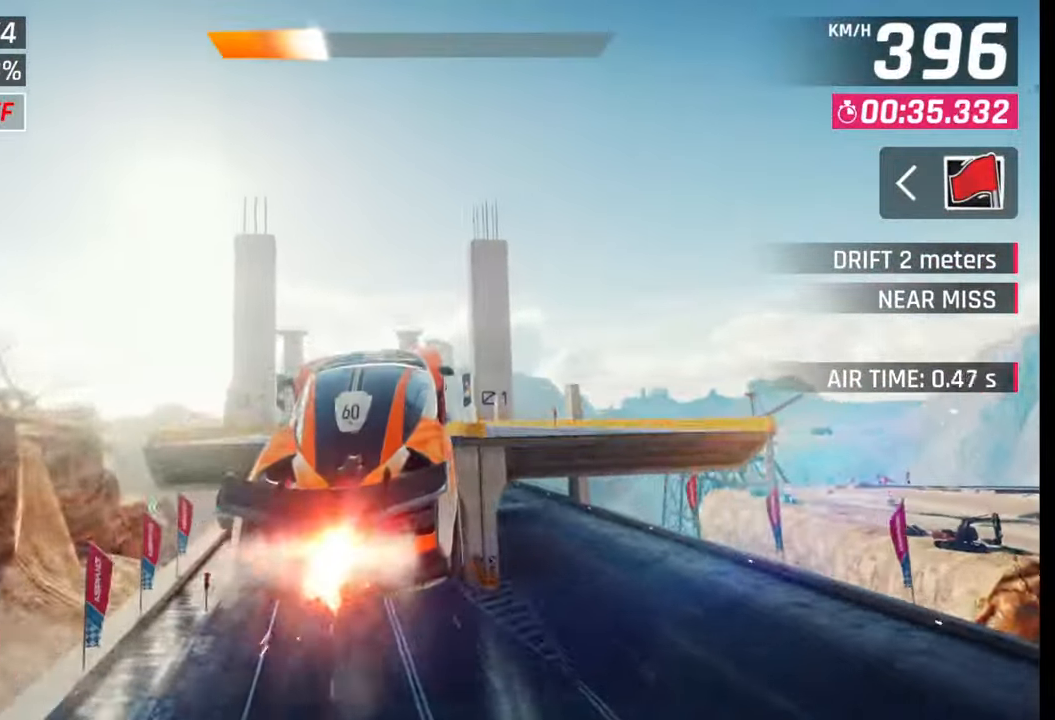
{"buttons": ["CROSS", "R1"], "left_stick": "left", "right_stick": "center", "events": [[17, "CROSS", "down"], [17, "R1", "down"], [117, "CROSS", "up"], [117, "R1", "up"], [167, "left_stick", "center"], [183, "R1", "down"], [200, "CROSS", "down"], [300, "CROSS", "up"], [300, "R1", "up"], [333, "CROSS", "down"], [333, "R1", "down"], [400, "left_stick", "left"], [450, "CROSS", "up"], [450, "R1", "up"], [500, "CROSS", "down"], [500, "R1", "down"]]}
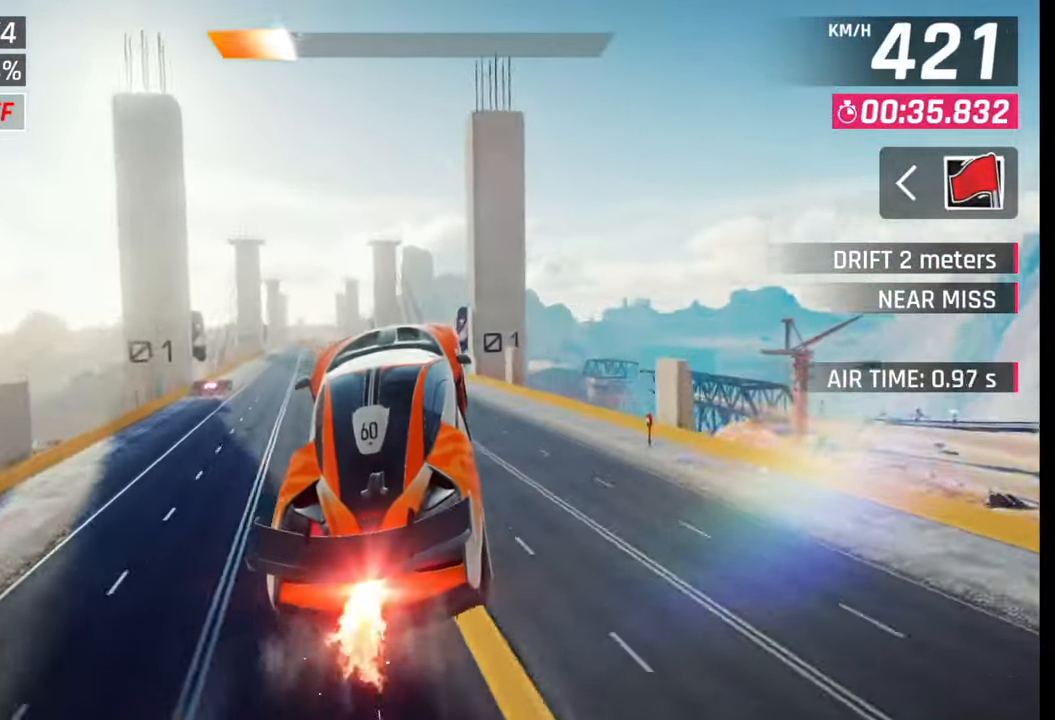
{"buttons": [], "left_stick": "left", "right_stick": "center", "events": [[100, "CROSS", "up"], [100, "R1", "up"], [133, "R1", "down"], [150, "CROSS", "down"], [367, "CROSS", "up"], [367, "R1", "up"]]}
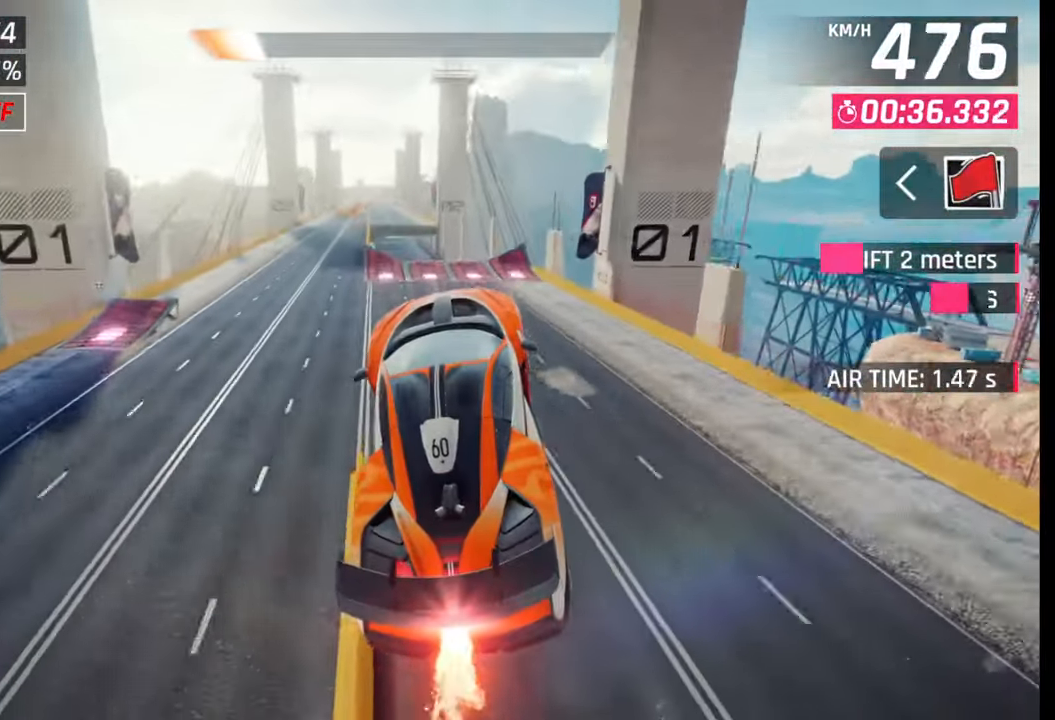
{"buttons": [], "left_stick": "center", "right_stick": "center", "events": [[100, "SQUARE", "down"], [133, "left_stick", "center"], [167, "SQUARE", "up"], [317, "left_stick", "left"], [383, "left_stick", "center"]]}
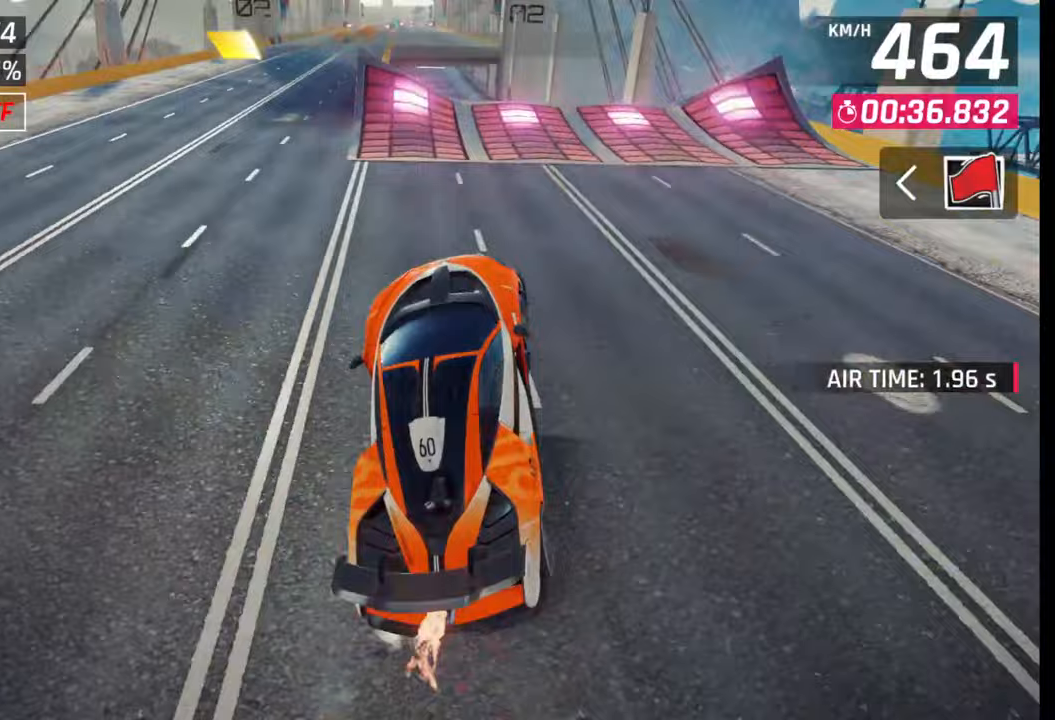
{"buttons": [], "left_stick": "center", "right_stick": "center", "events": [[150, "SQUARE", "down"], [183, "SQUARE", "up"], [367, "CROSS", "down"], [367, "R1", "down"], [450, "CROSS", "up"], [467, "R1", "up"]]}